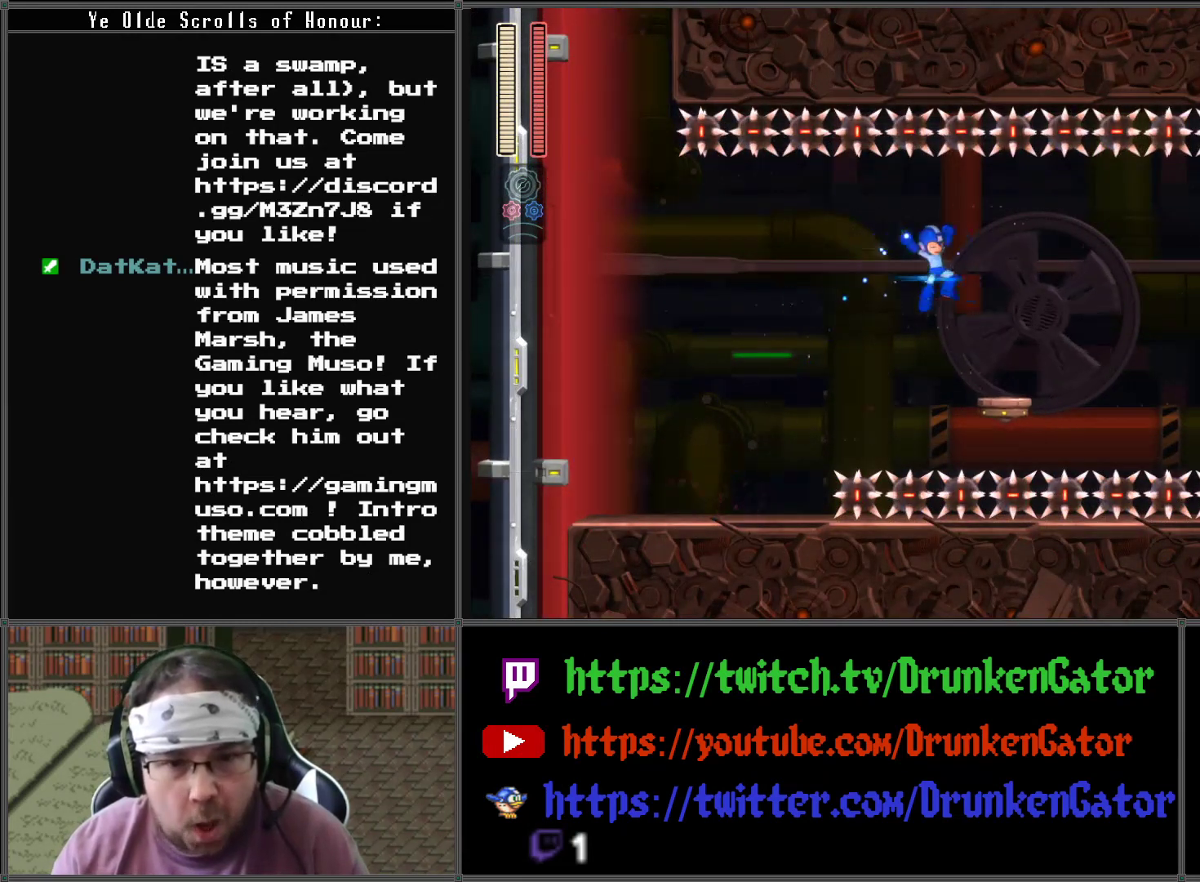
Gameplay with a controller (Xbox layout); each line is a JSON object with the inputs held at the frame after it. "events" lists button and stick changes between this image and that frame as [ms after this image, input, new state], when the widget could be followed in between.
{"buttons": ["DPAD_LEFT"], "left_stick": "center", "right_stick": "center", "events": [[67, "DPAD_LEFT", "down"], [67, "DPAD_RIGHT", "up"], [267, "DPAD_LEFT", "up"], [500, "DPAD_LEFT", "down"]]}
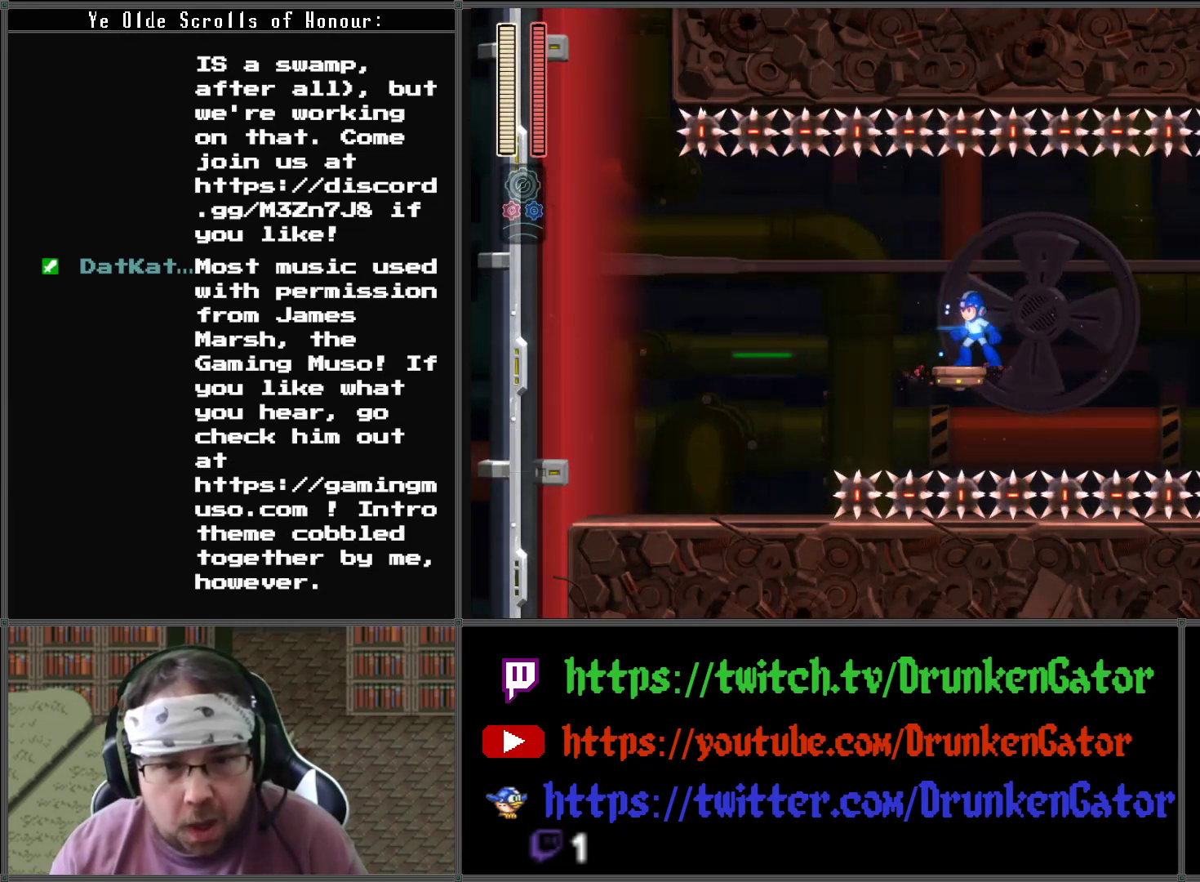
{"buttons": ["DPAD_LEFT"], "left_stick": "center", "right_stick": "center", "events": [[133, "DPAD_LEFT", "up"], [267, "DPAD_LEFT", "down"]]}
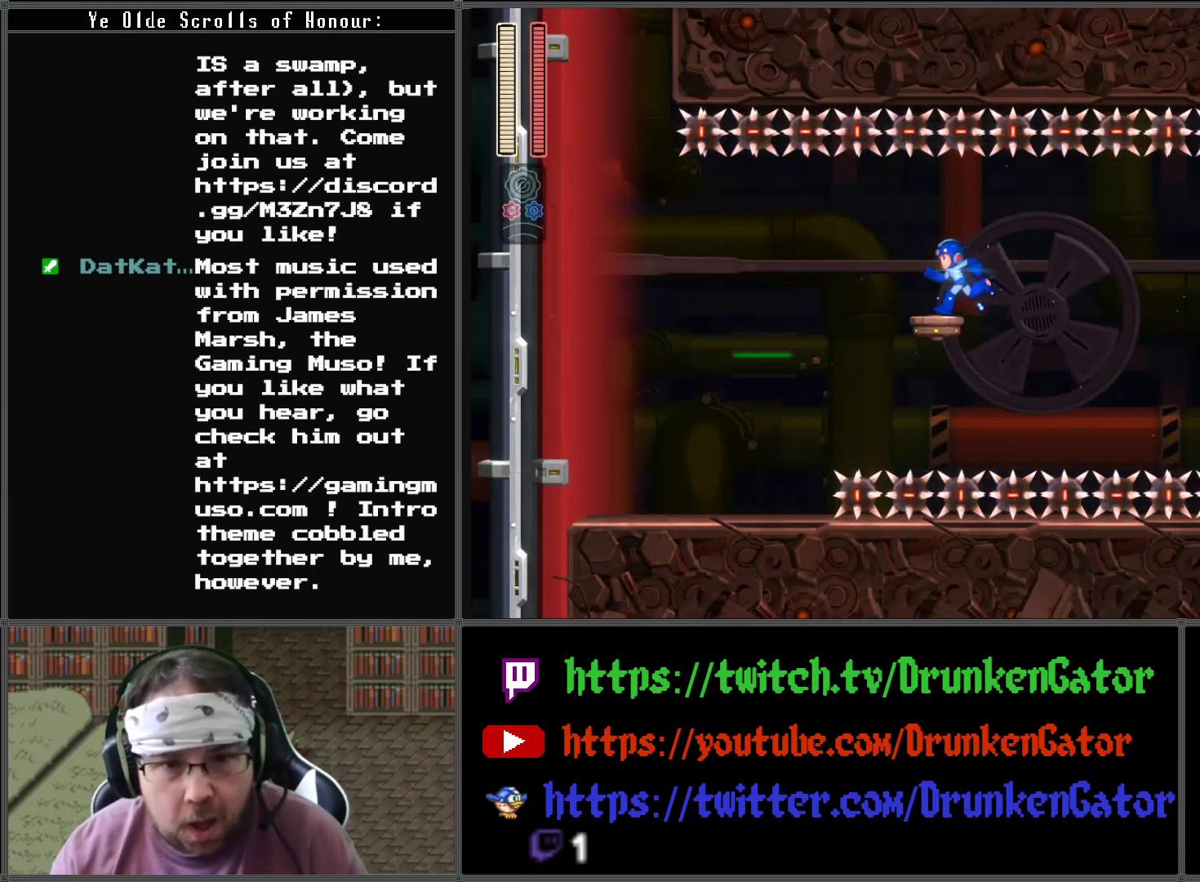
{"buttons": ["DPAD_LEFT"], "left_stick": "center", "right_stick": "center", "events": [[167, "DPAD_LEFT", "up"], [300, "DPAD_LEFT", "down"]]}
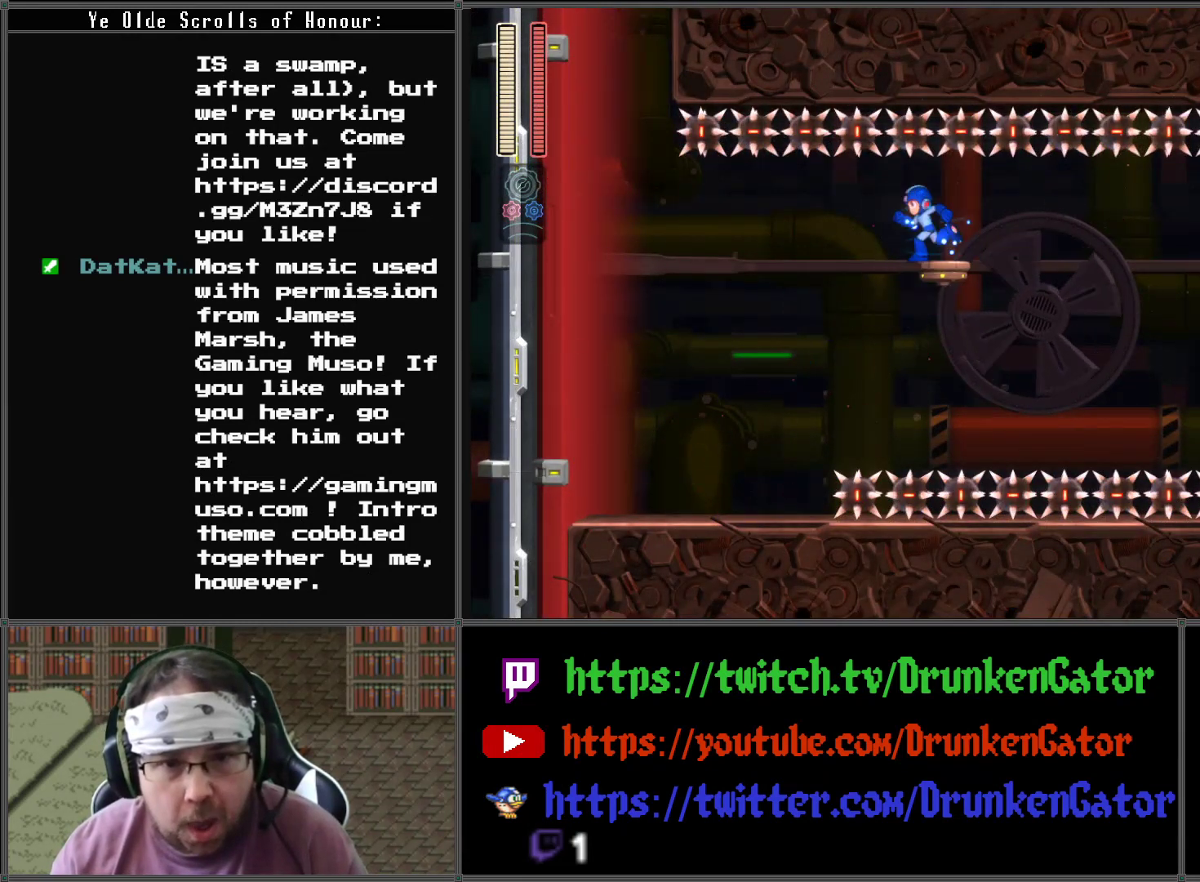
{"buttons": ["DPAD_LEFT"], "left_stick": "center", "right_stick": "center", "events": [[67, "DPAD_LEFT", "up"], [167, "DPAD_DOWN", "down"], [467, "DPAD_LEFT", "down"], [500, "DPAD_DOWN", "up"]]}
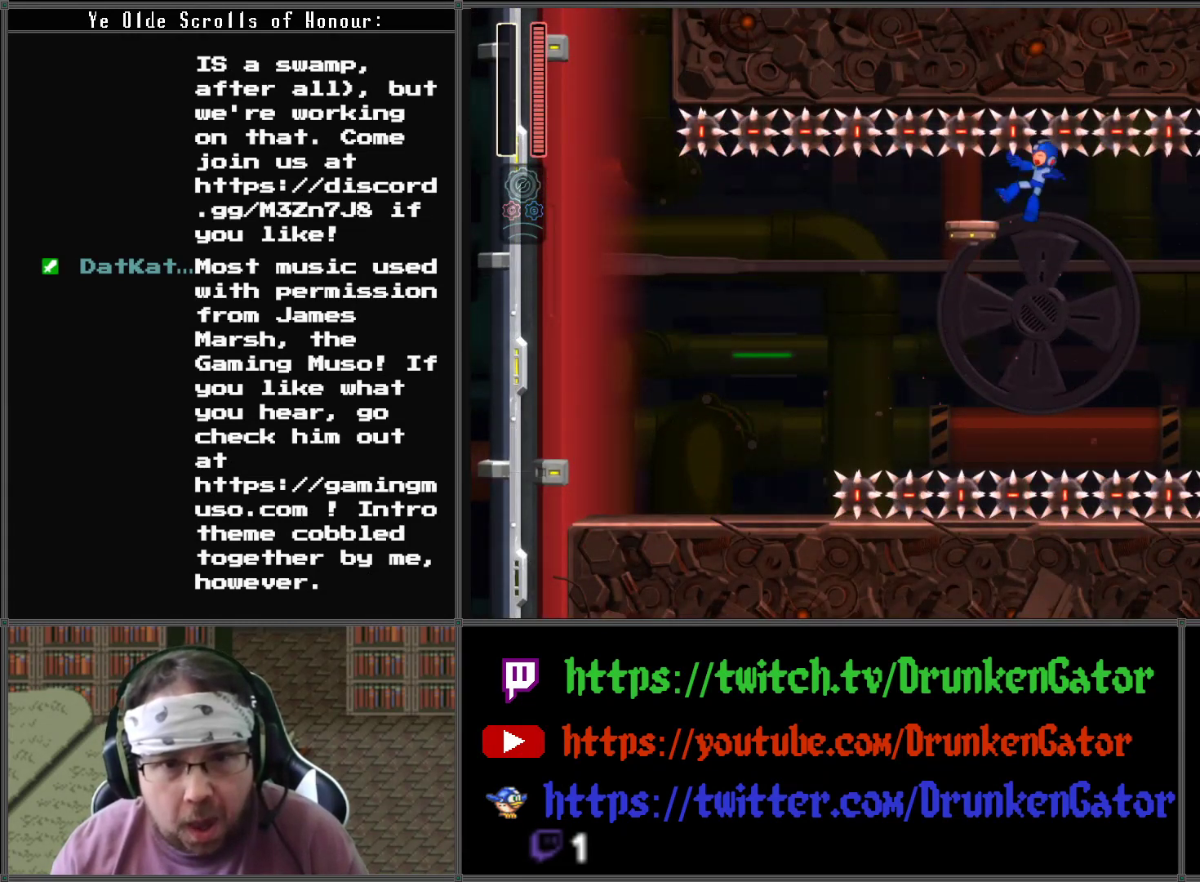
{"buttons": [], "left_stick": "center", "right_stick": "center", "events": [[367, "DPAD_LEFT", "up"]]}
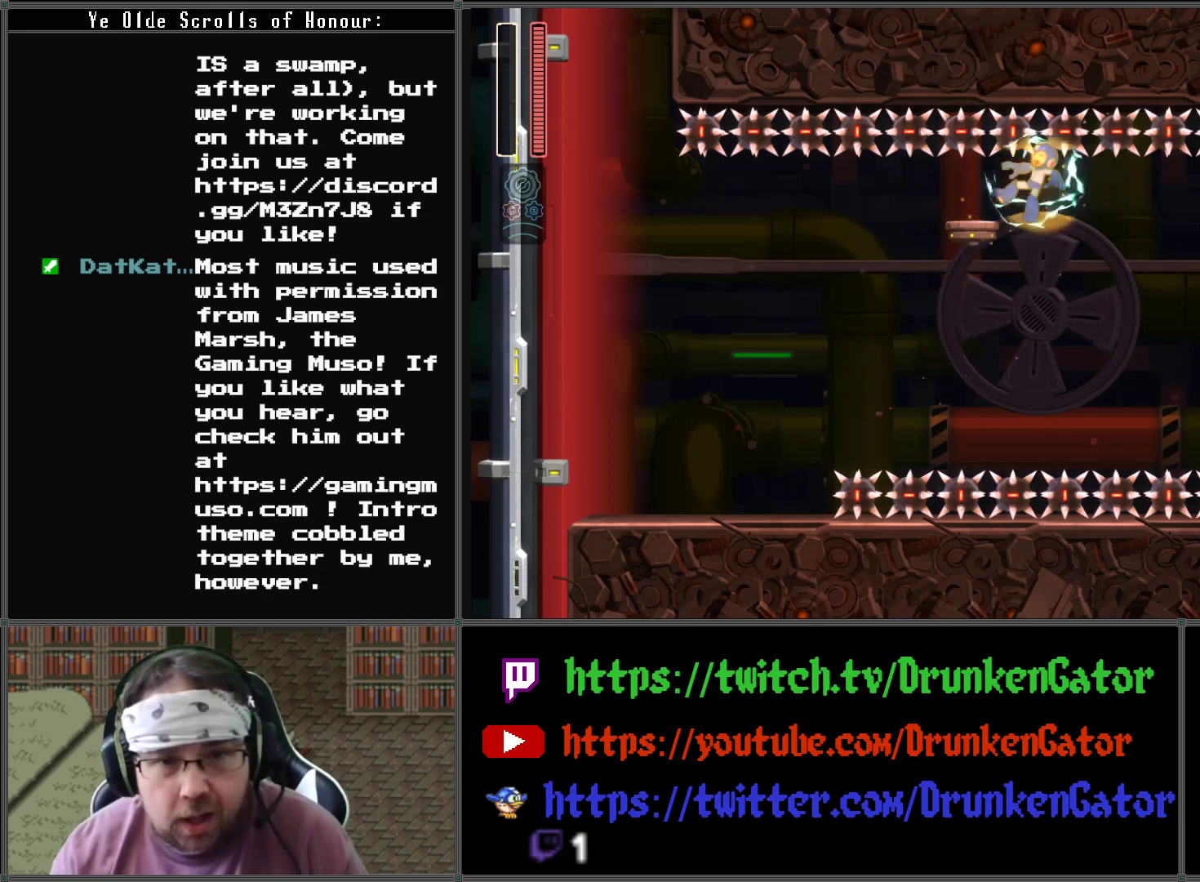
{"buttons": [], "left_stick": "center", "right_stick": "center", "events": []}
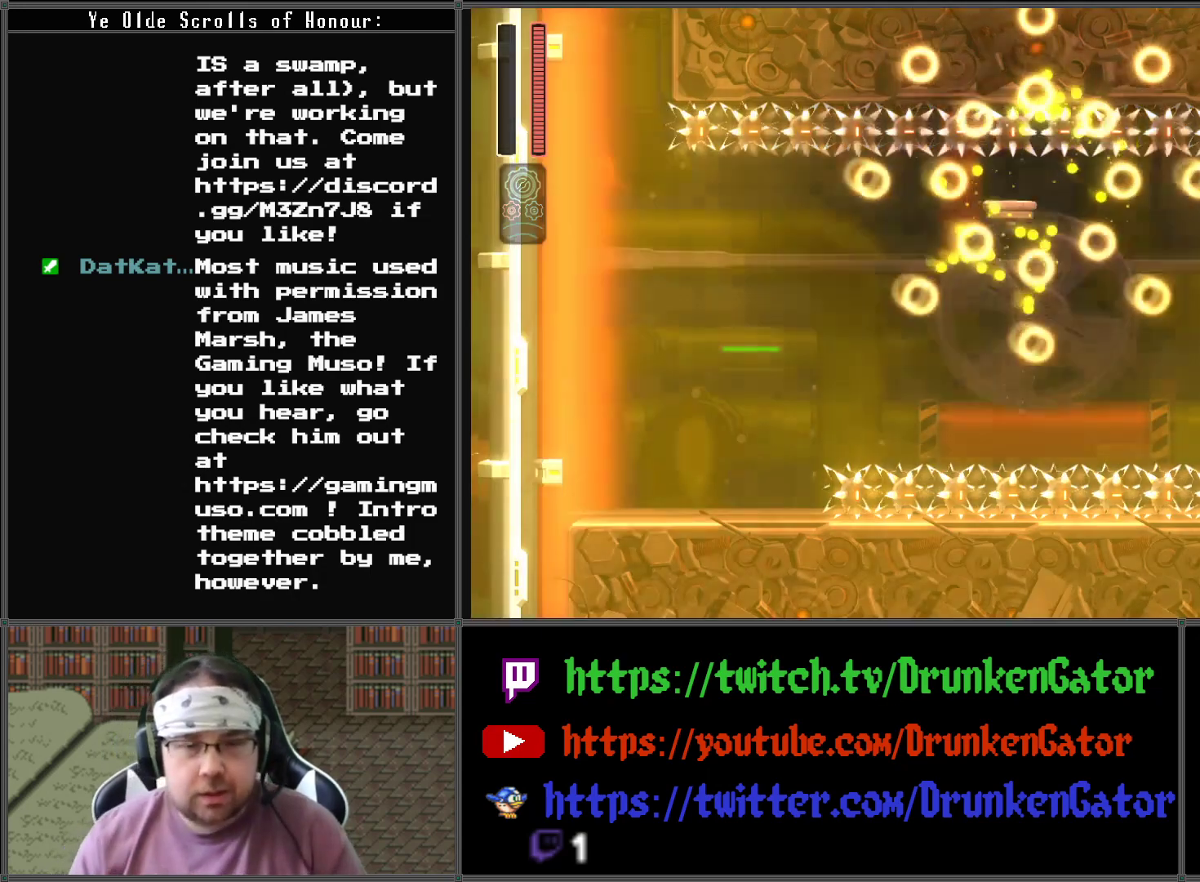
{"buttons": [], "left_stick": "center", "right_stick": "center", "events": []}
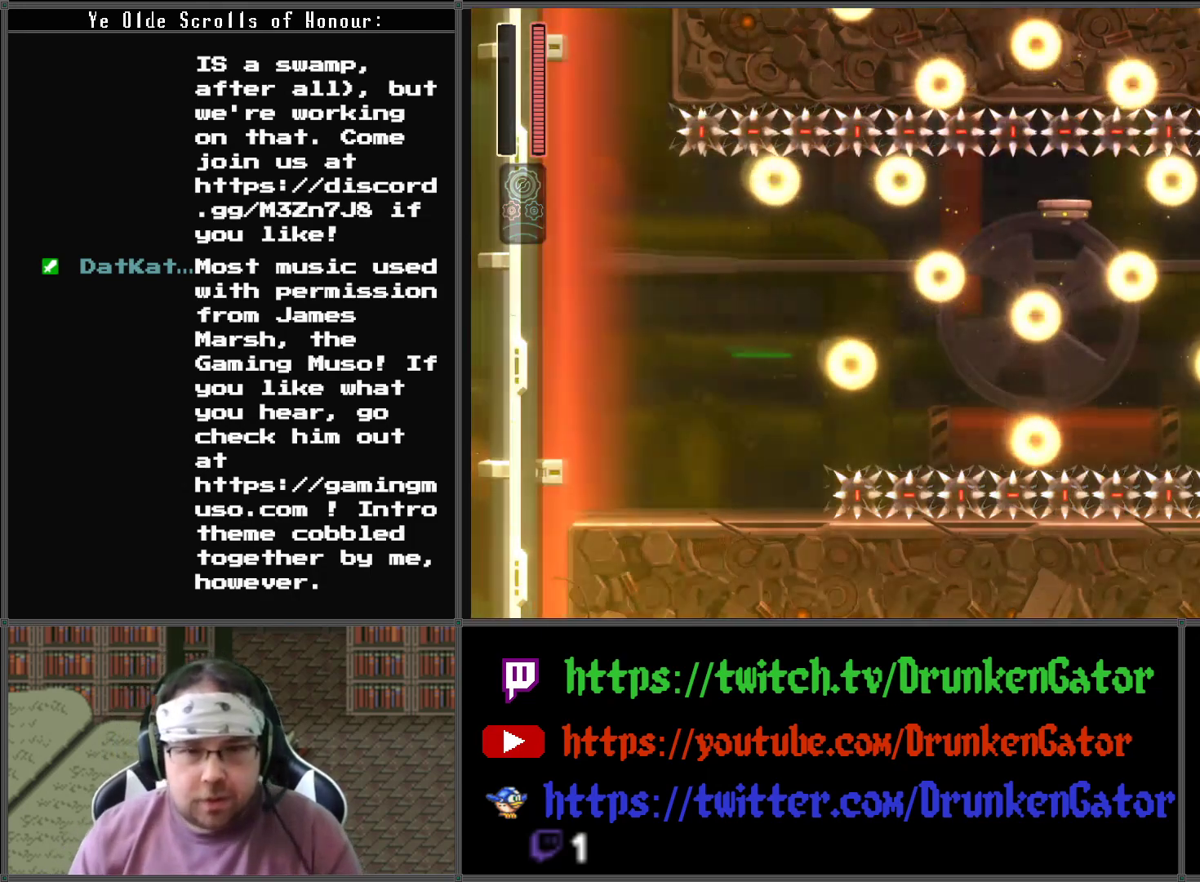
{"buttons": [], "left_stick": "center", "right_stick": "center", "events": []}
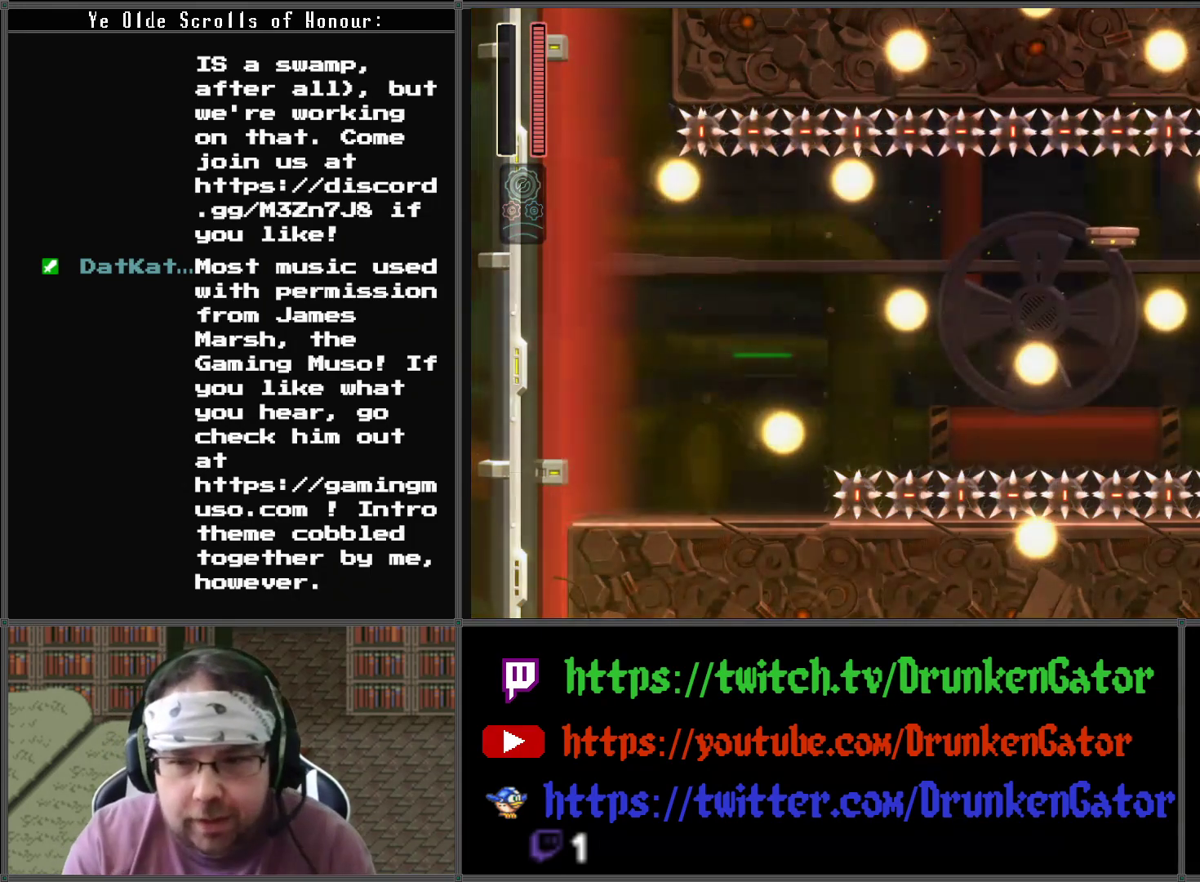
{"buttons": [], "left_stick": "center", "right_stick": "center", "events": []}
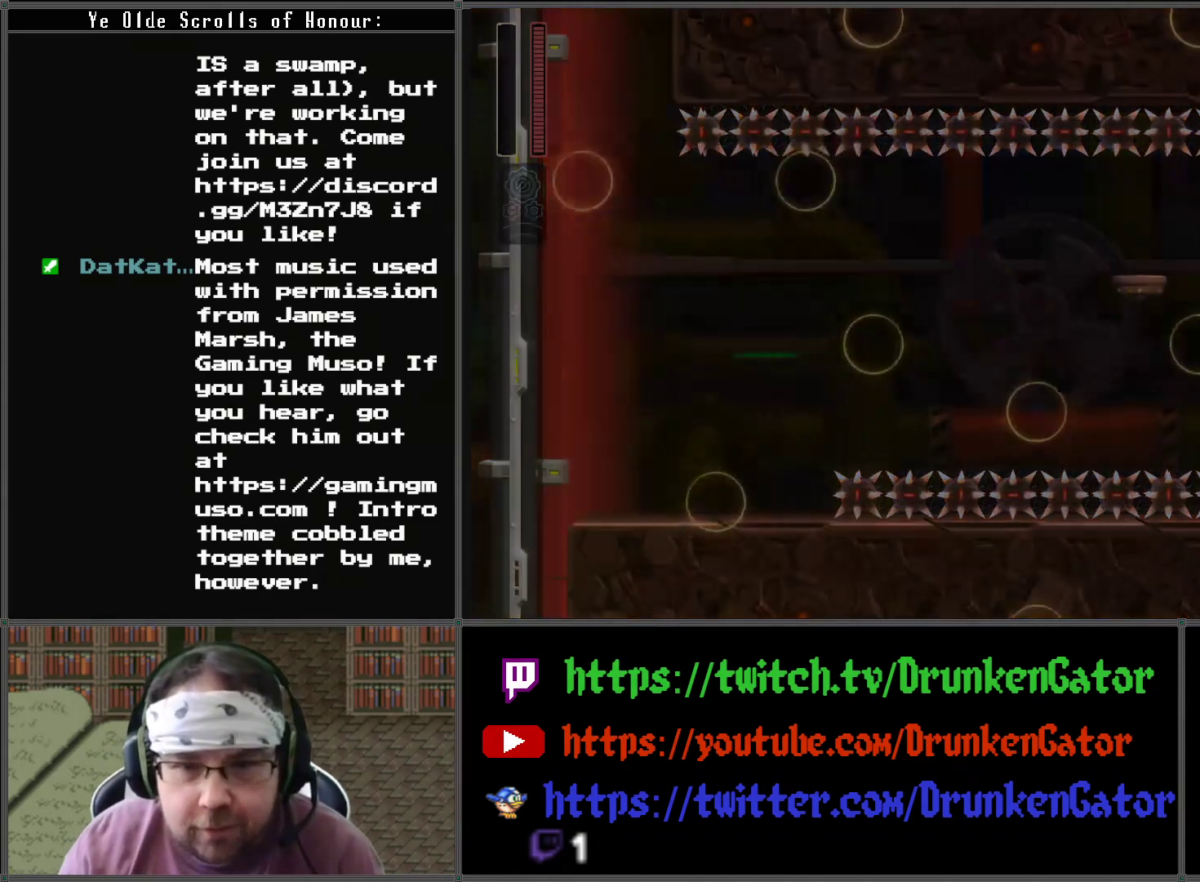
{"buttons": [], "left_stick": "center", "right_stick": "center", "events": []}
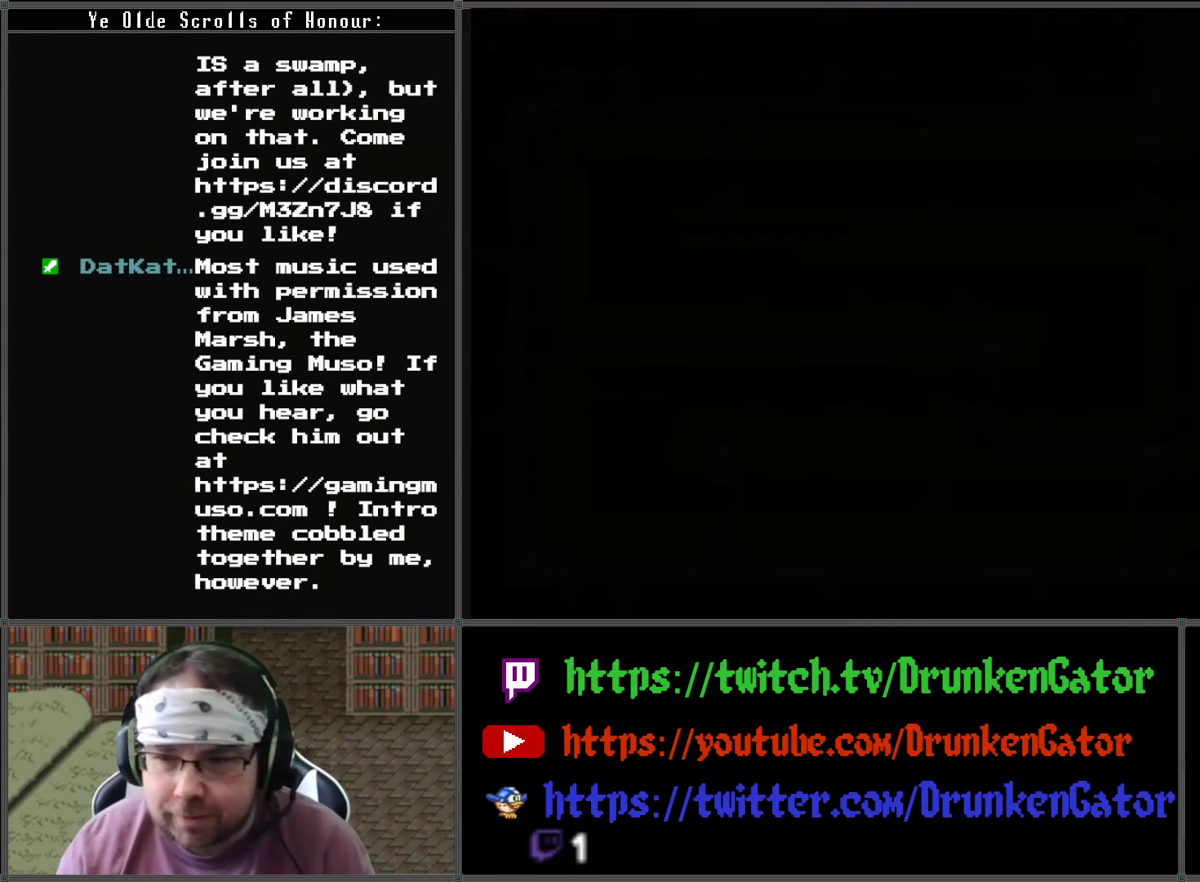
{"buttons": [], "left_stick": "center", "right_stick": "center", "events": []}
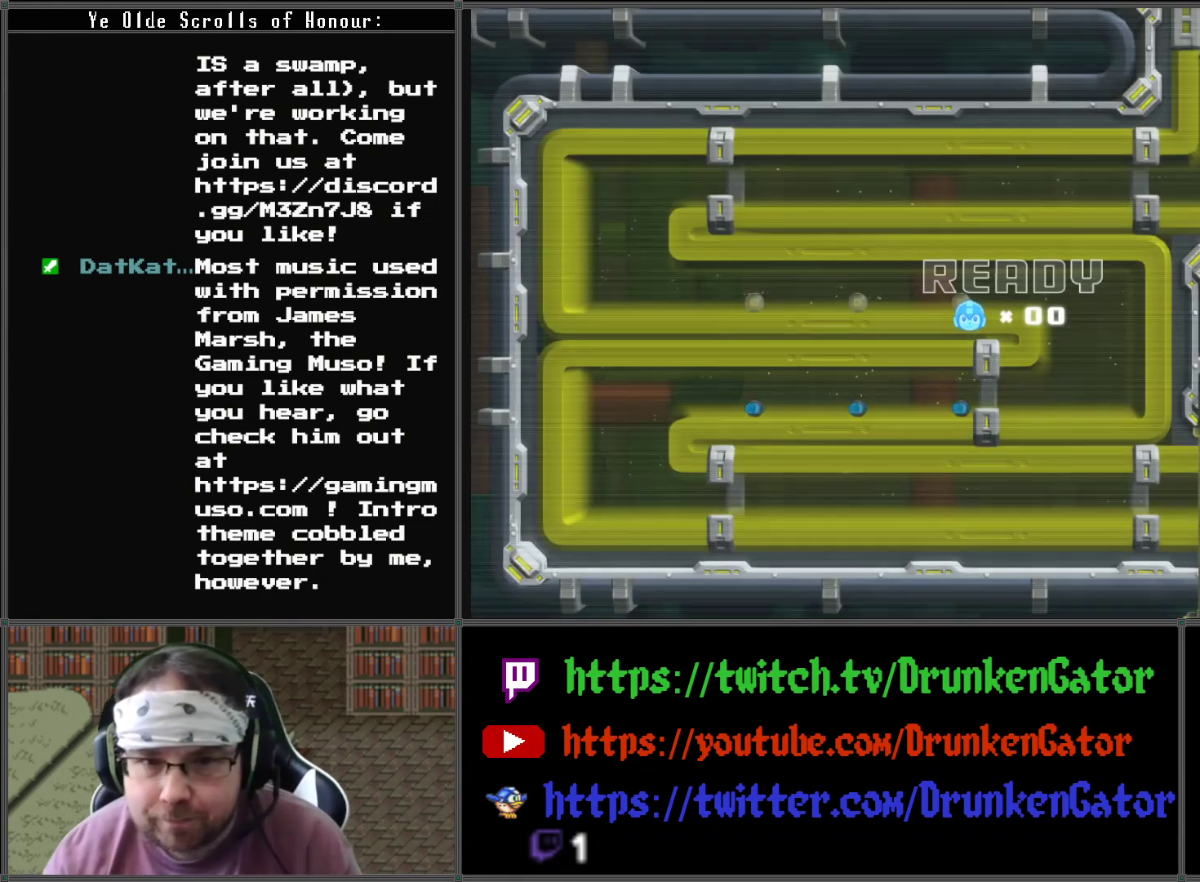
{"buttons": ["A"], "left_stick": "center", "right_stick": "center", "events": [[400, "A", "down"]]}
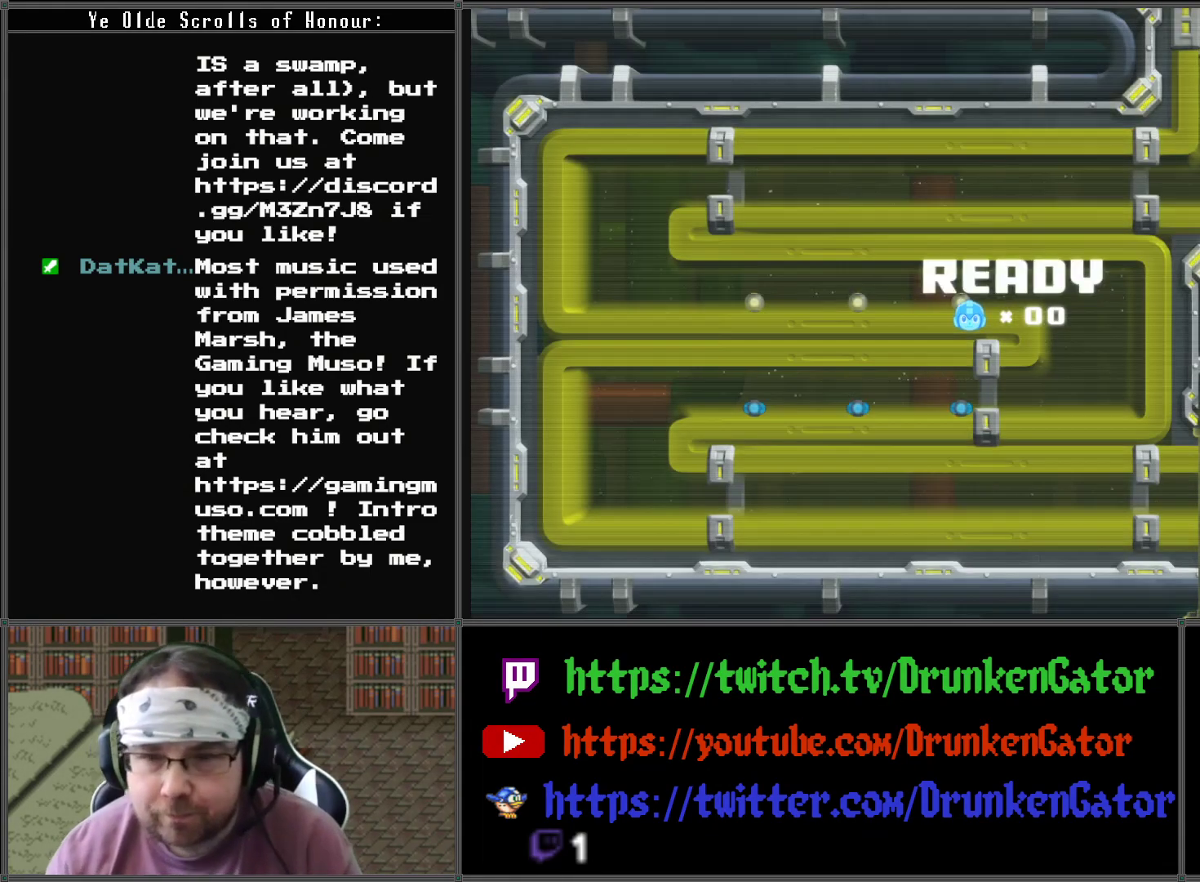
{"buttons": [], "left_stick": "center", "right_stick": "center", "events": [[67, "A", "up"]]}
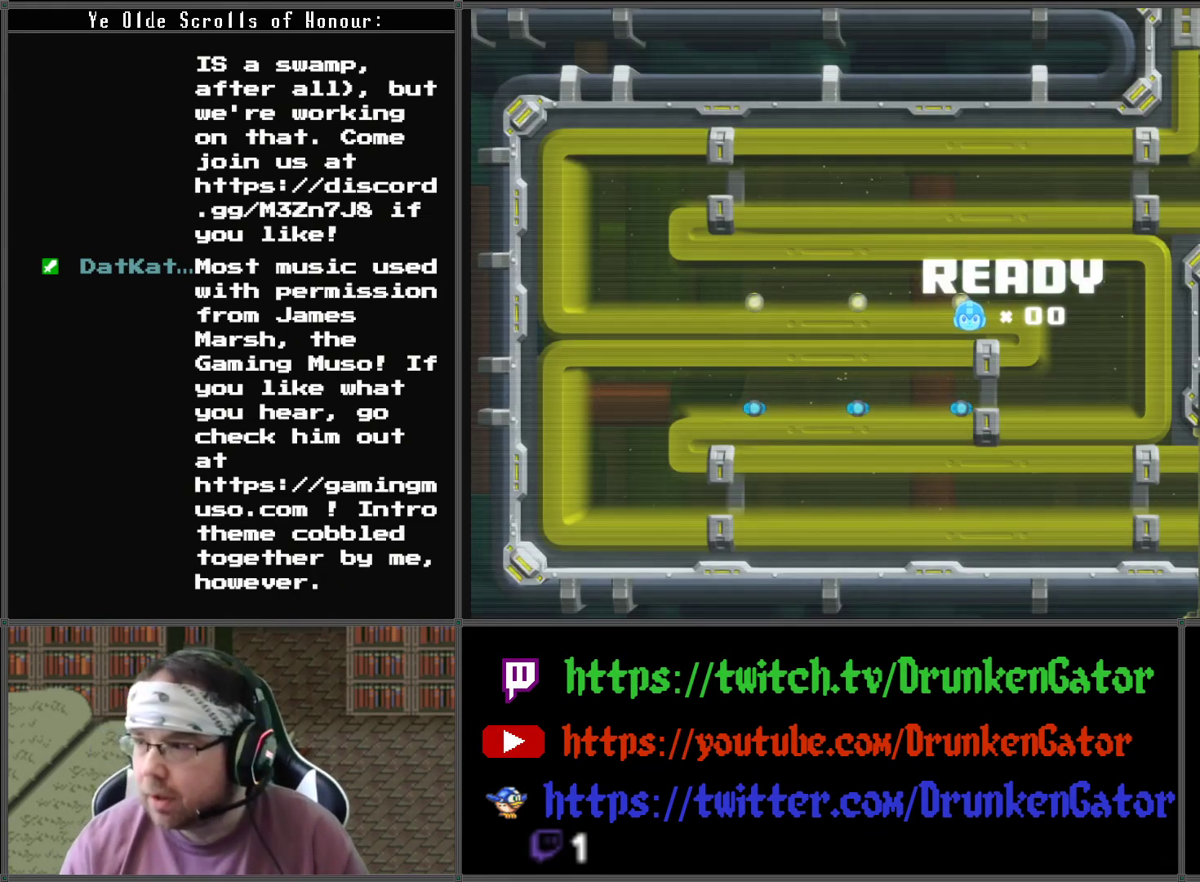
{"buttons": [], "left_stick": "center", "right_stick": "center", "events": []}
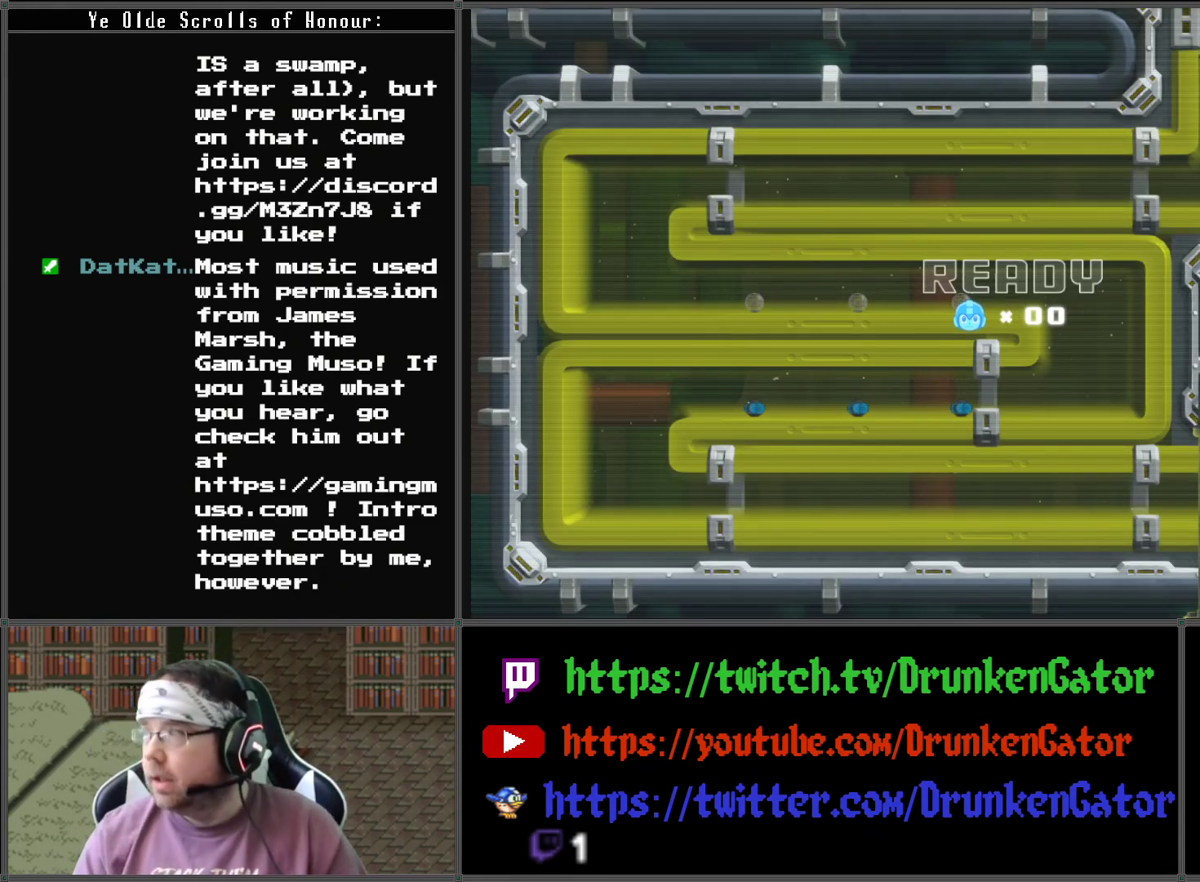
{"buttons": [], "left_stick": "center", "right_stick": "center", "events": []}
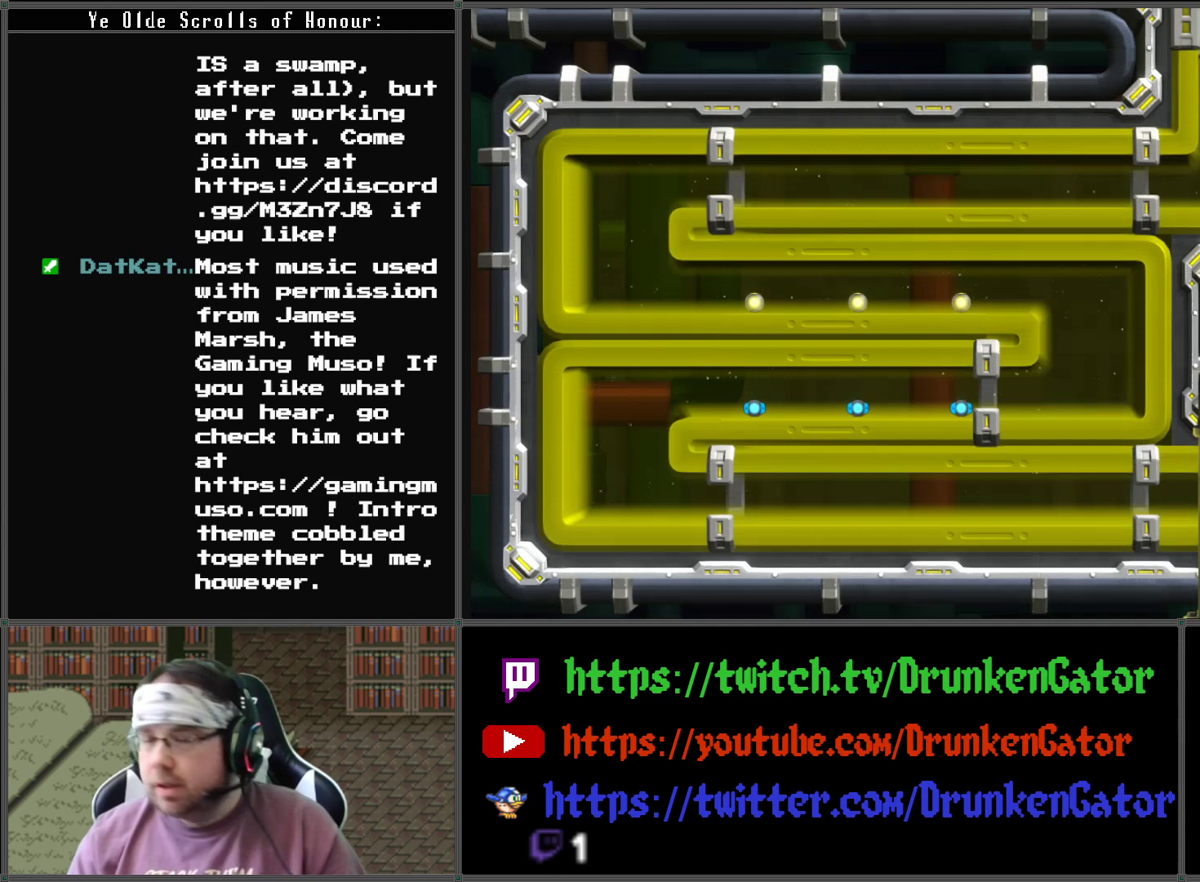
{"buttons": ["DPAD_LEFT"], "left_stick": "center", "right_stick": "center", "events": [[133, "DPAD_LEFT", "down"]]}
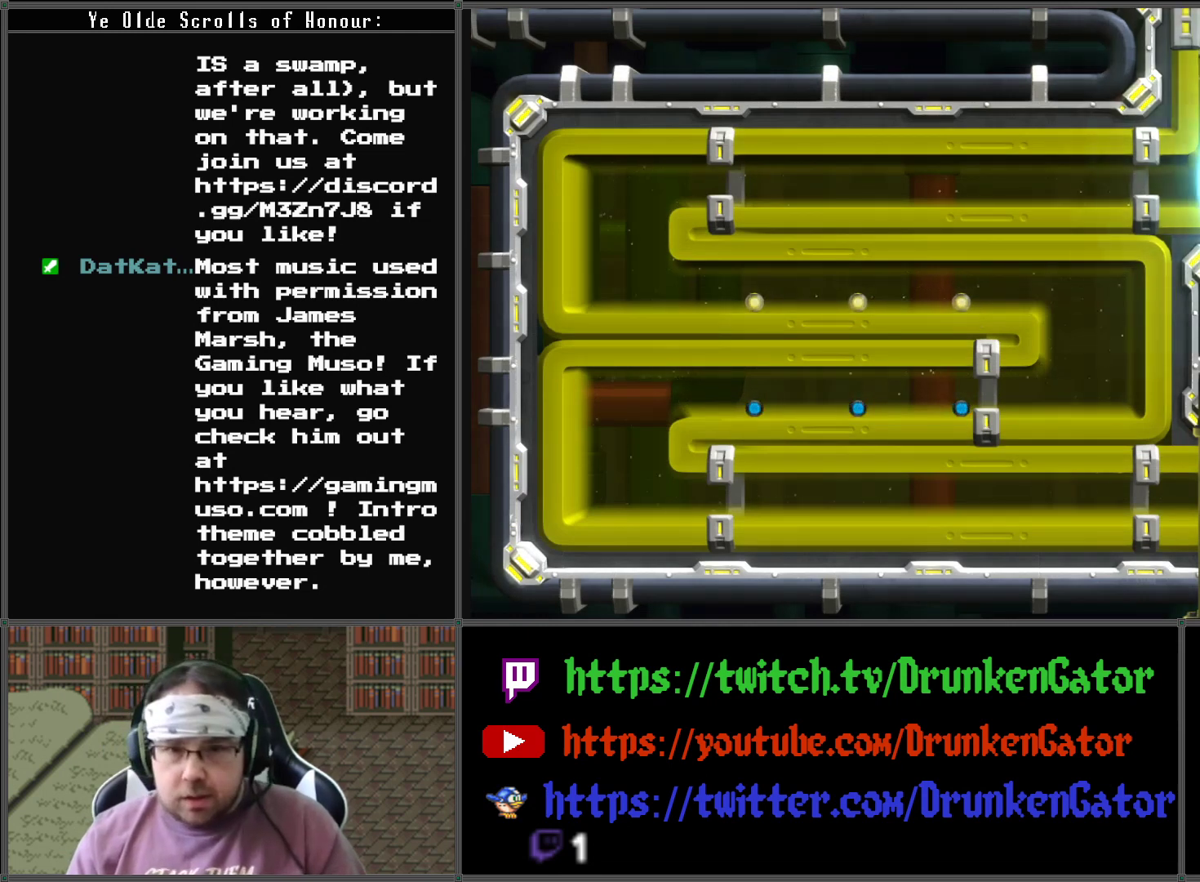
{"buttons": ["DPAD_LEFT"], "left_stick": "center", "right_stick": "center", "events": []}
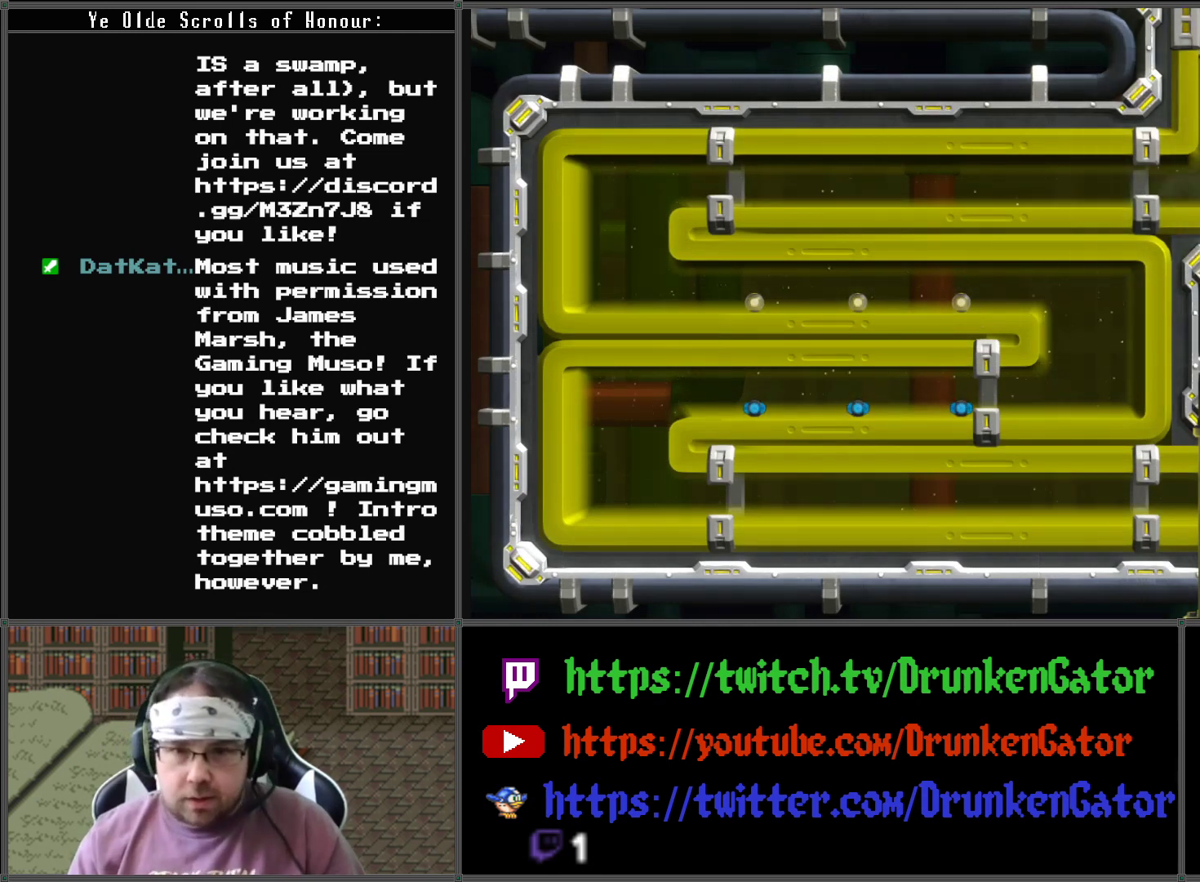
{"buttons": ["DPAD_DOWN", "DPAD_LEFT"], "left_stick": "center", "right_stick": "center", "events": [[367, "DPAD_DOWN", "down"]]}
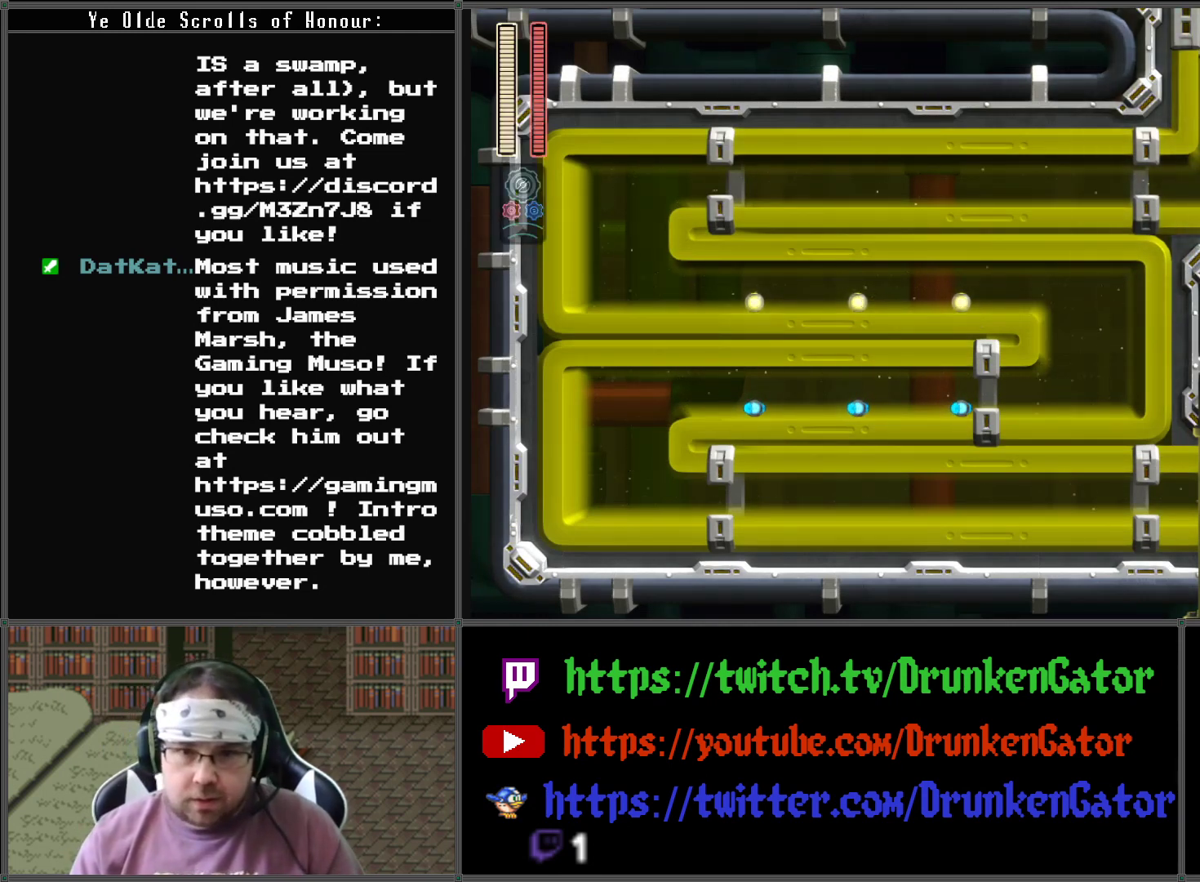
{"buttons": ["A", "DPAD_DOWN", "DPAD_LEFT"], "left_stick": "center", "right_stick": "center", "events": [[400, "A", "down"]]}
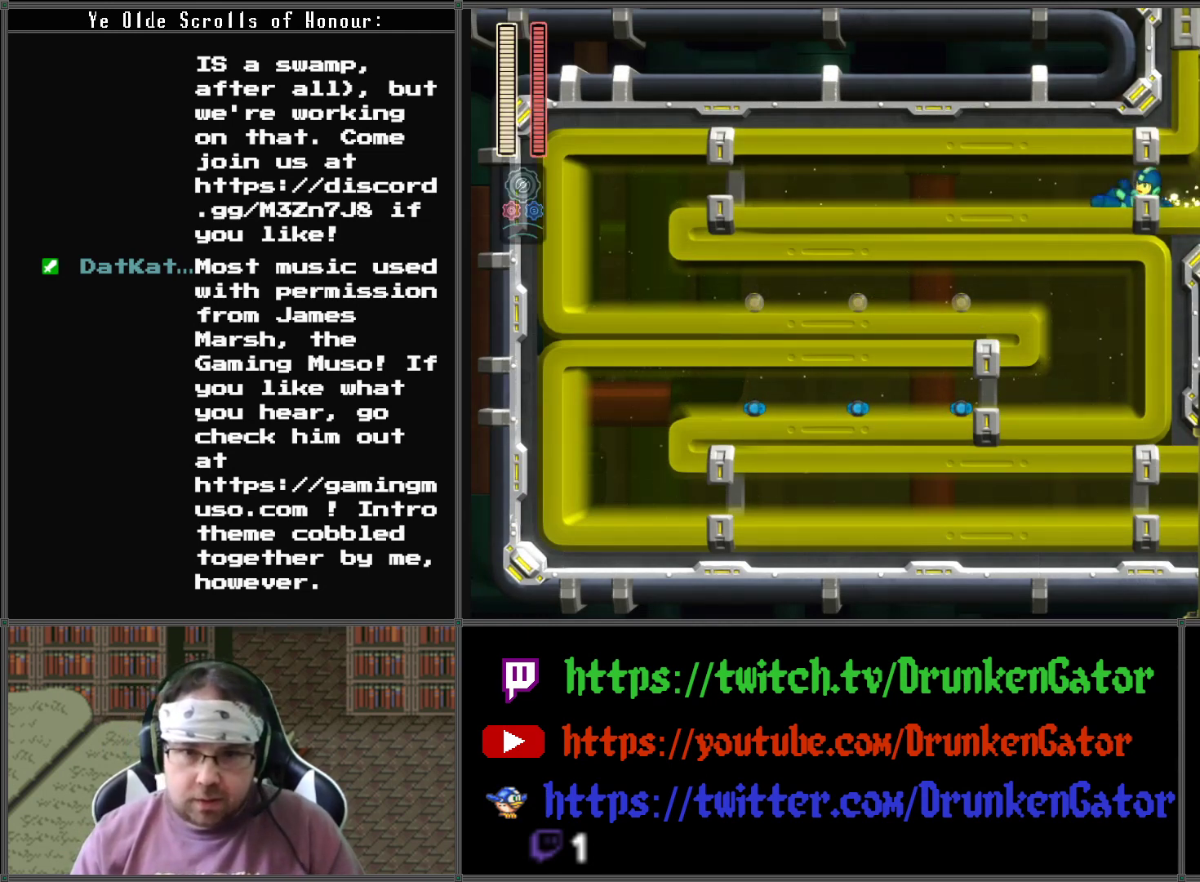
{"buttons": ["A", "DPAD_DOWN", "DPAD_LEFT"], "left_stick": "center", "right_stick": "center", "events": []}
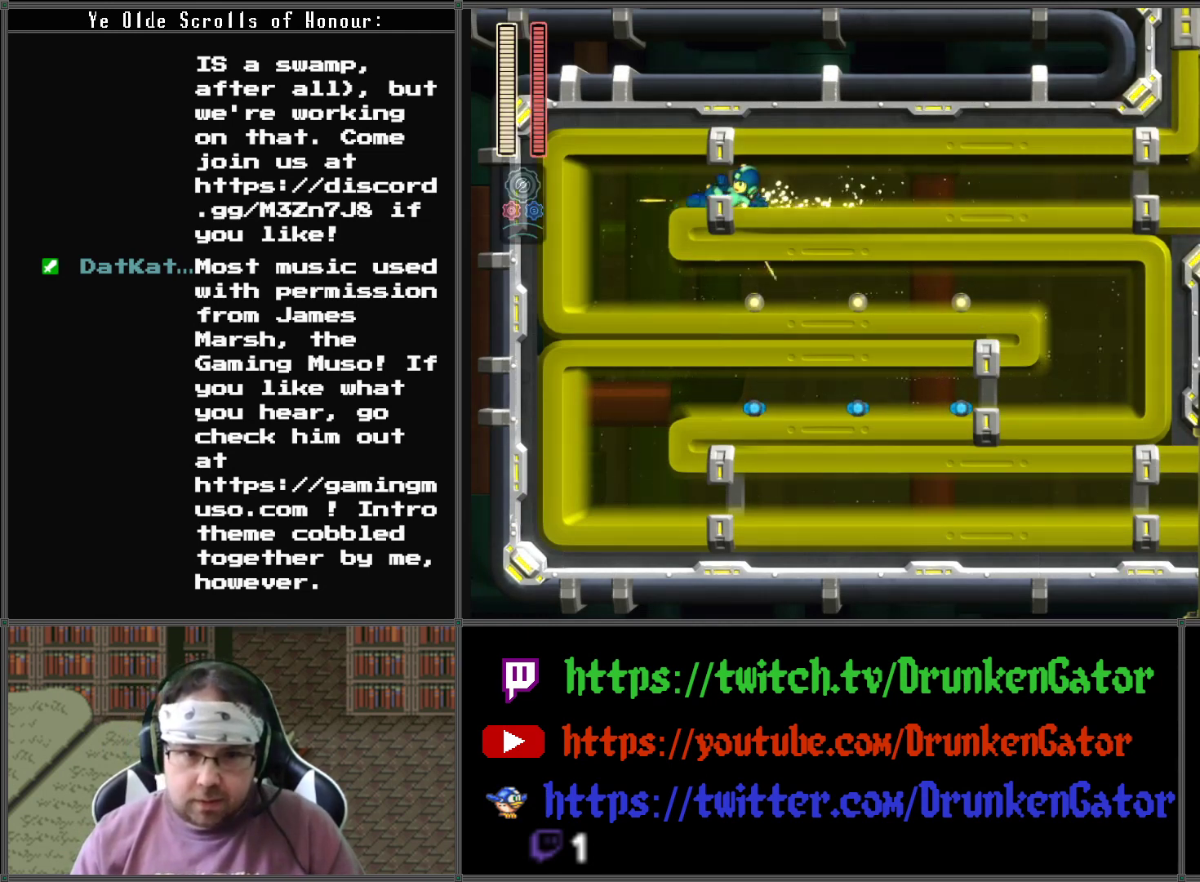
{"buttons": ["A", "DPAD_DOWN", "DPAD_RIGHT"], "left_stick": "center", "right_stick": "center", "events": [[167, "A", "up"], [267, "DPAD_DOWN", "up"], [267, "DPAD_LEFT", "up"], [267, "DPAD_RIGHT", "down"], [300, "DPAD_DOWN", "down"], [467, "A", "down"]]}
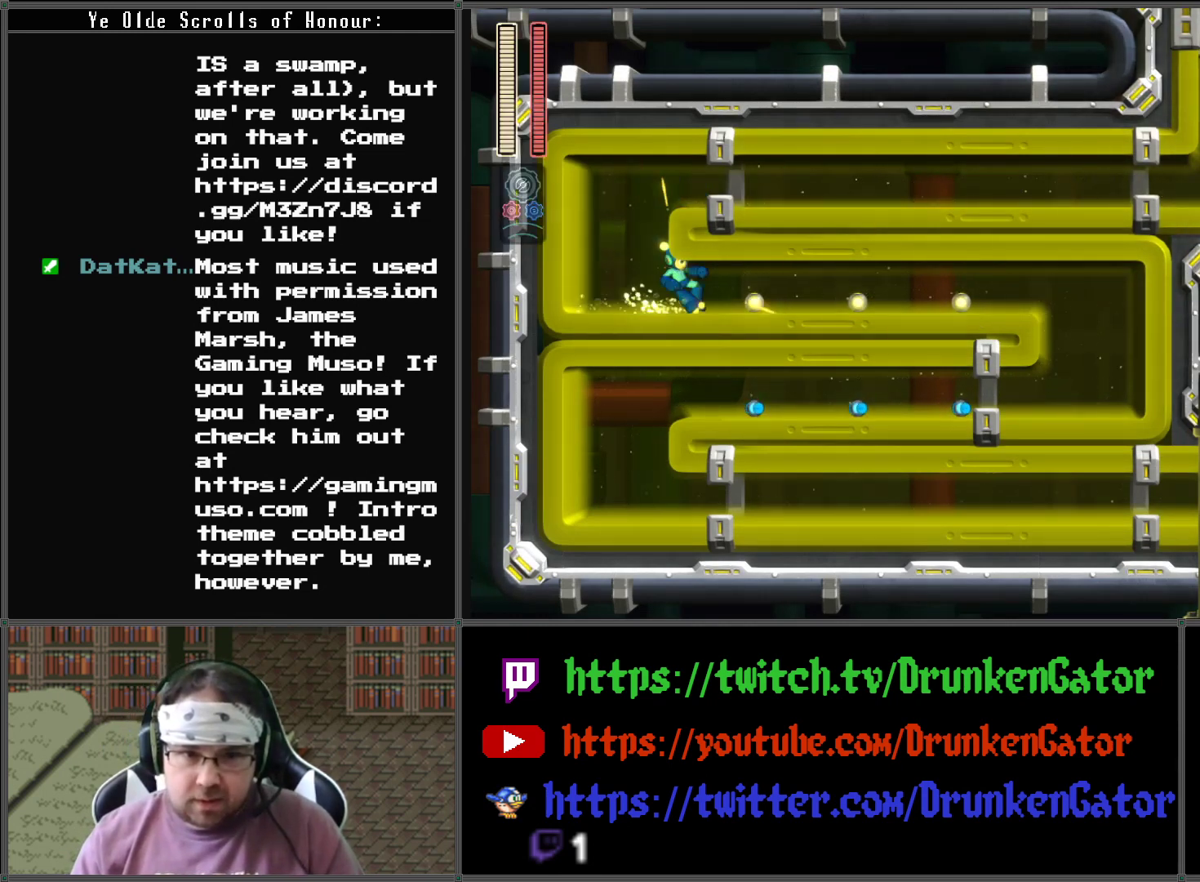
{"buttons": ["A", "DPAD_DOWN", "DPAD_RIGHT"], "left_stick": "center", "right_stick": "center", "events": []}
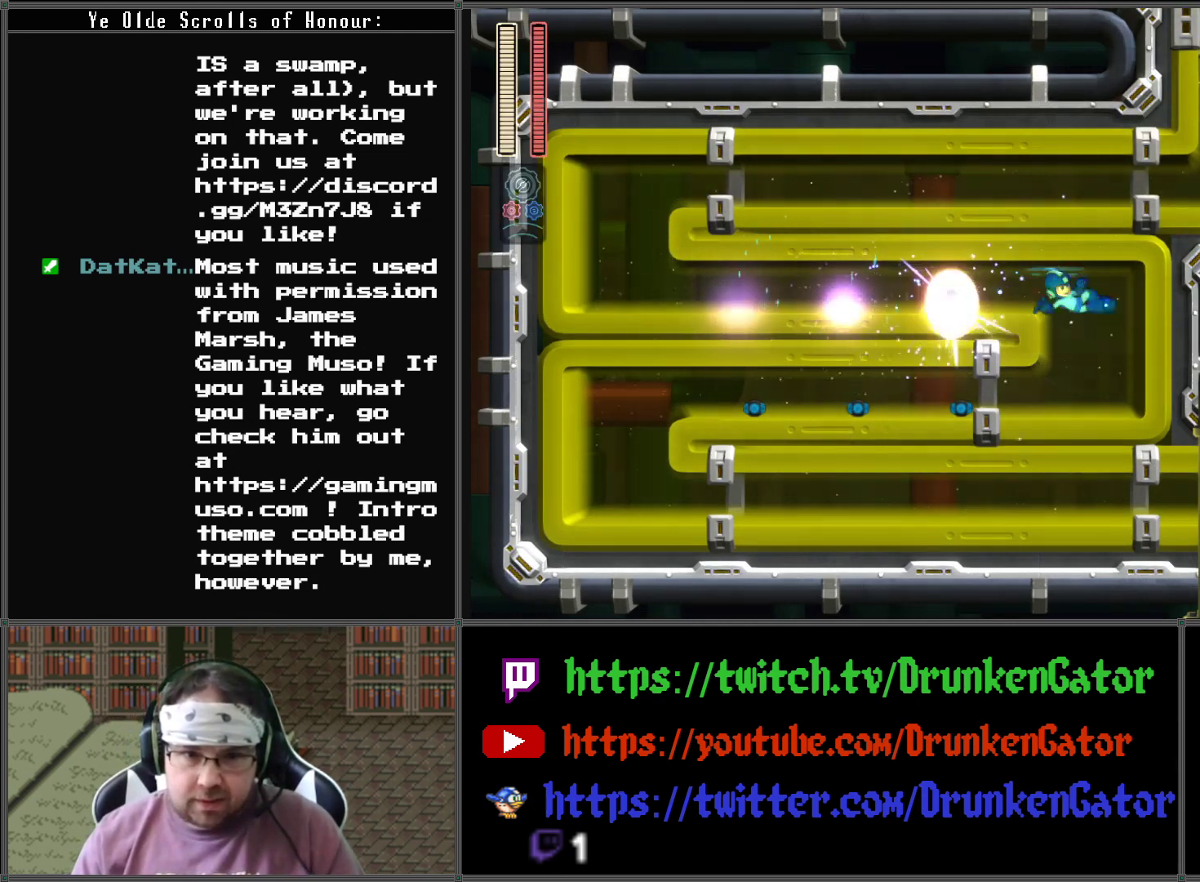
{"buttons": ["A", "DPAD_DOWN", "DPAD_LEFT"], "left_stick": "center", "right_stick": "center", "events": [[133, "A", "up"], [200, "DPAD_DOWN", "up"], [200, "DPAD_LEFT", "down"], [200, "DPAD_RIGHT", "up"], [267, "DPAD_DOWN", "down"], [400, "A", "down"]]}
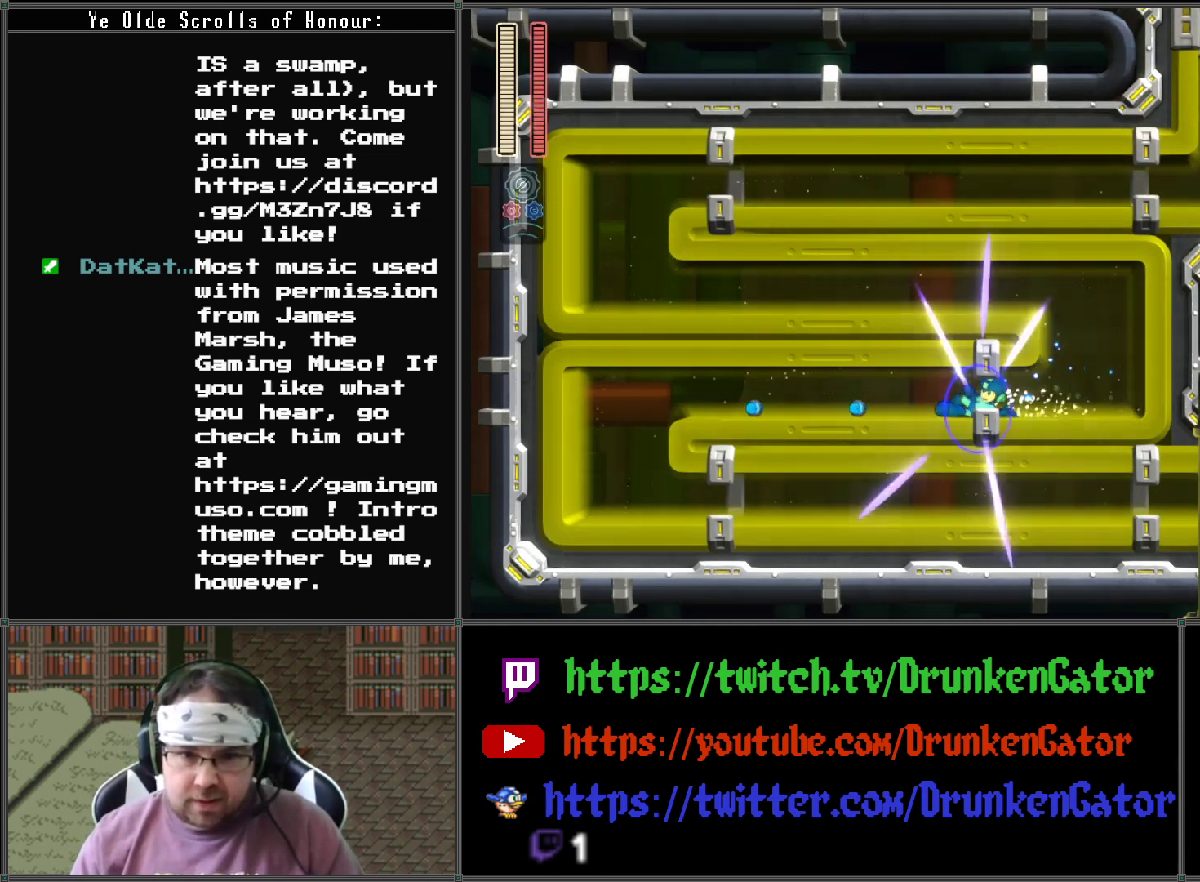
{"buttons": ["A", "DPAD_DOWN", "DPAD_LEFT"], "left_stick": "center", "right_stick": "center", "events": []}
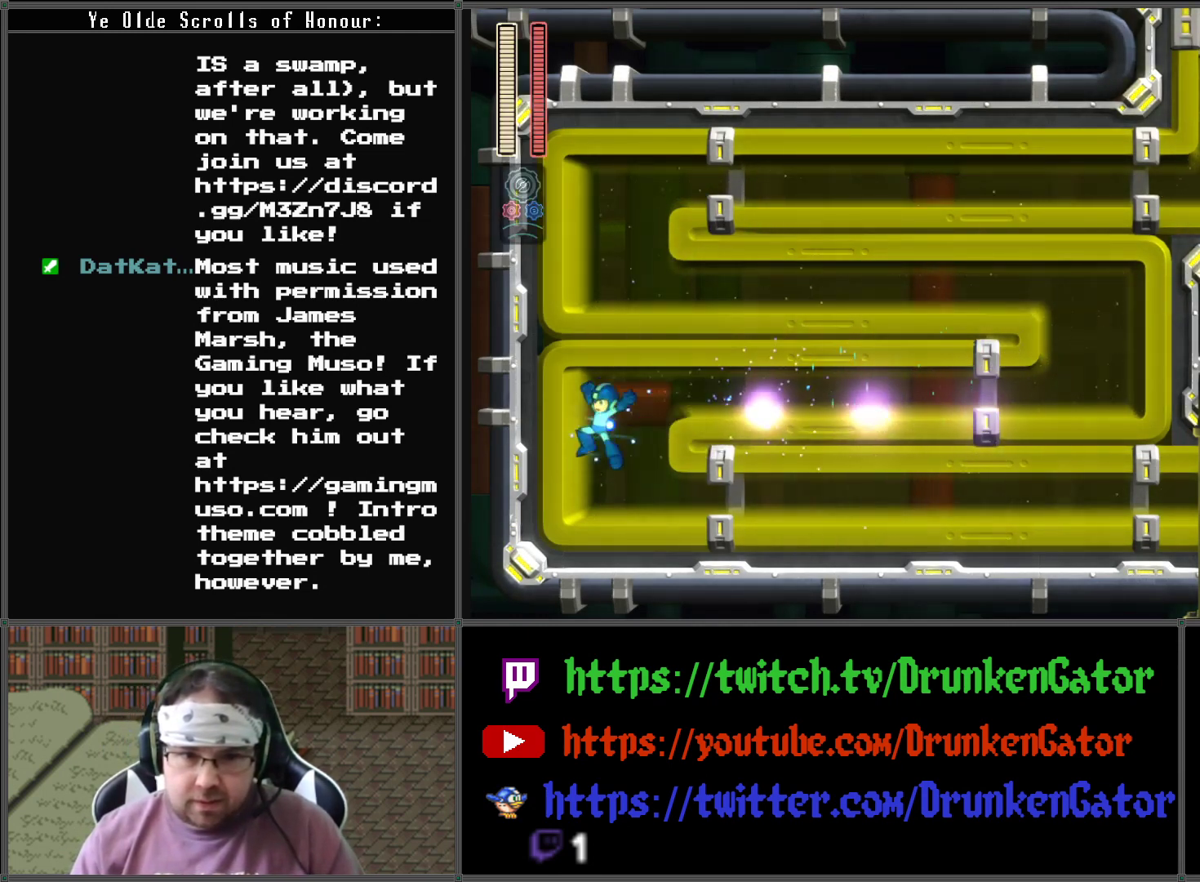
{"buttons": ["A", "DPAD_DOWN", "DPAD_RIGHT"], "left_stick": "center", "right_stick": "center", "events": [[33, "A", "up"], [67, "DPAD_LEFT", "up"], [67, "DPAD_RIGHT", "down"], [233, "A", "down"]]}
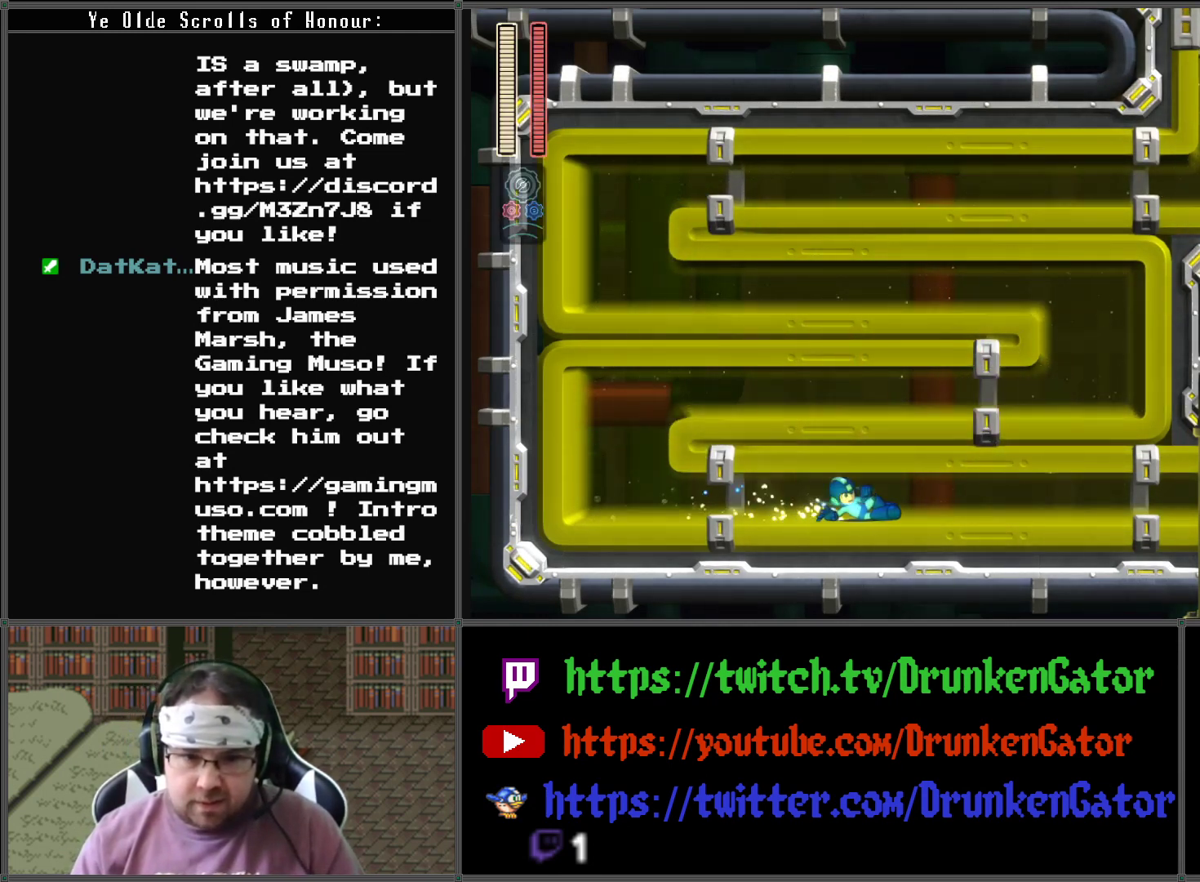
{"buttons": ["DPAD_DOWN", "DPAD_RIGHT"], "left_stick": "center", "right_stick": "center", "events": [[433, "A", "up"]]}
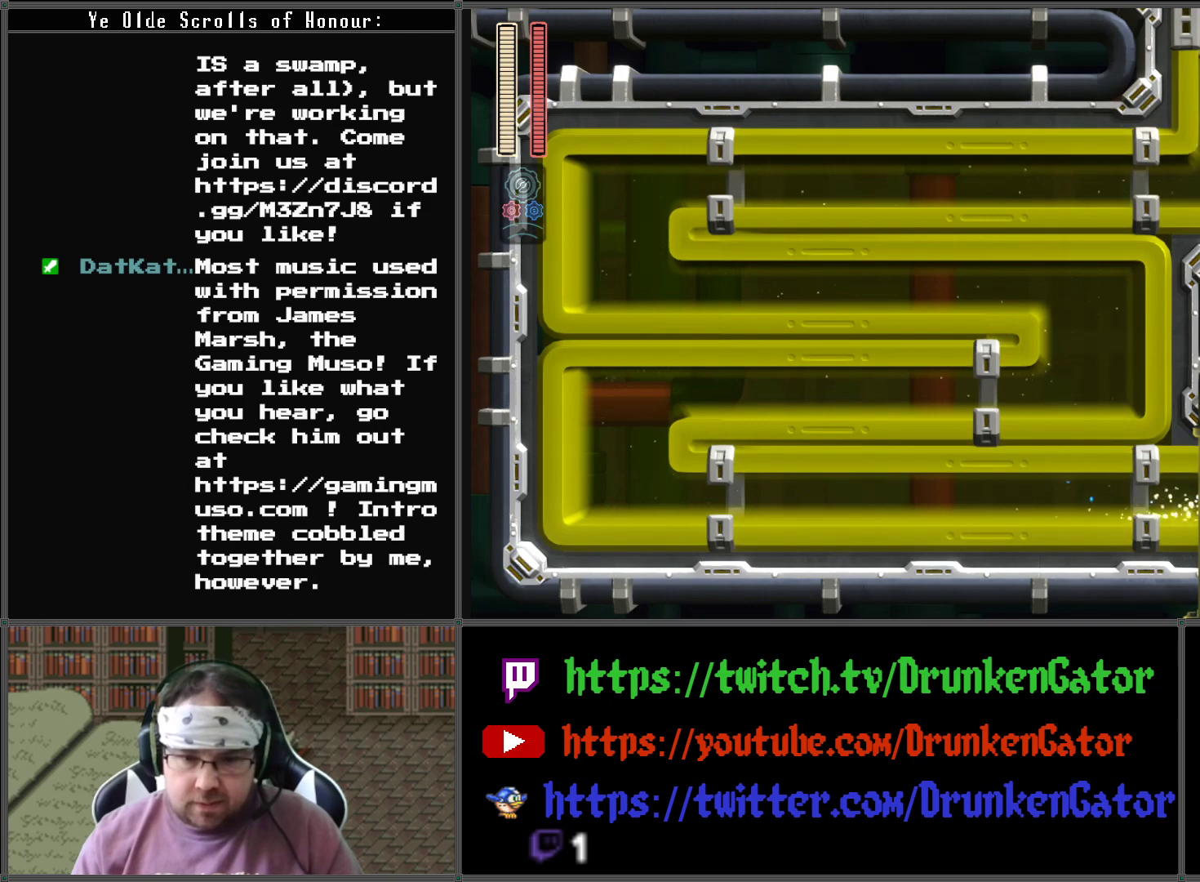
{"buttons": ["DPAD_LEFT"], "left_stick": "center", "right_stick": "center", "events": [[200, "DPAD_DOWN", "up"], [200, "DPAD_LEFT", "down"], [200, "DPAD_RIGHT", "up"]]}
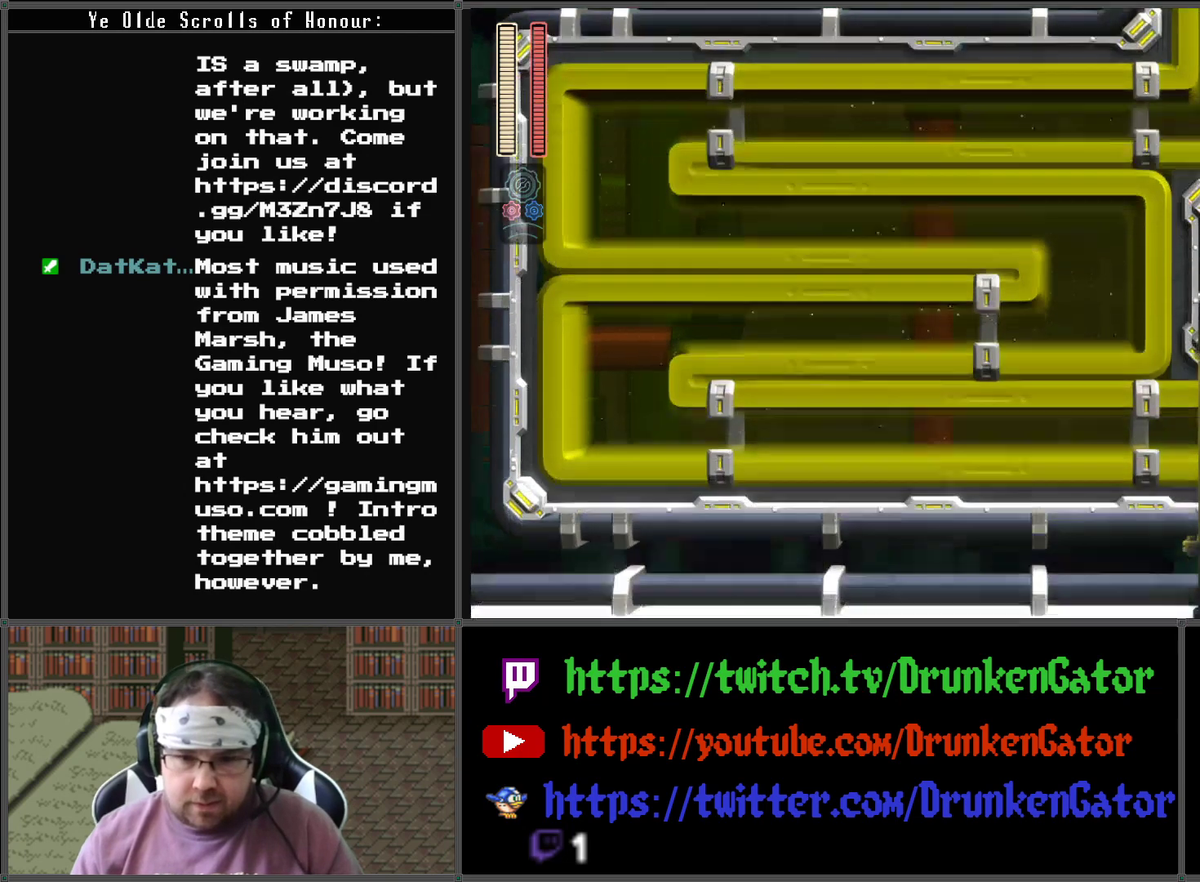
{"buttons": [], "left_stick": "center", "right_stick": "center", "events": [[167, "DPAD_LEFT", "up"]]}
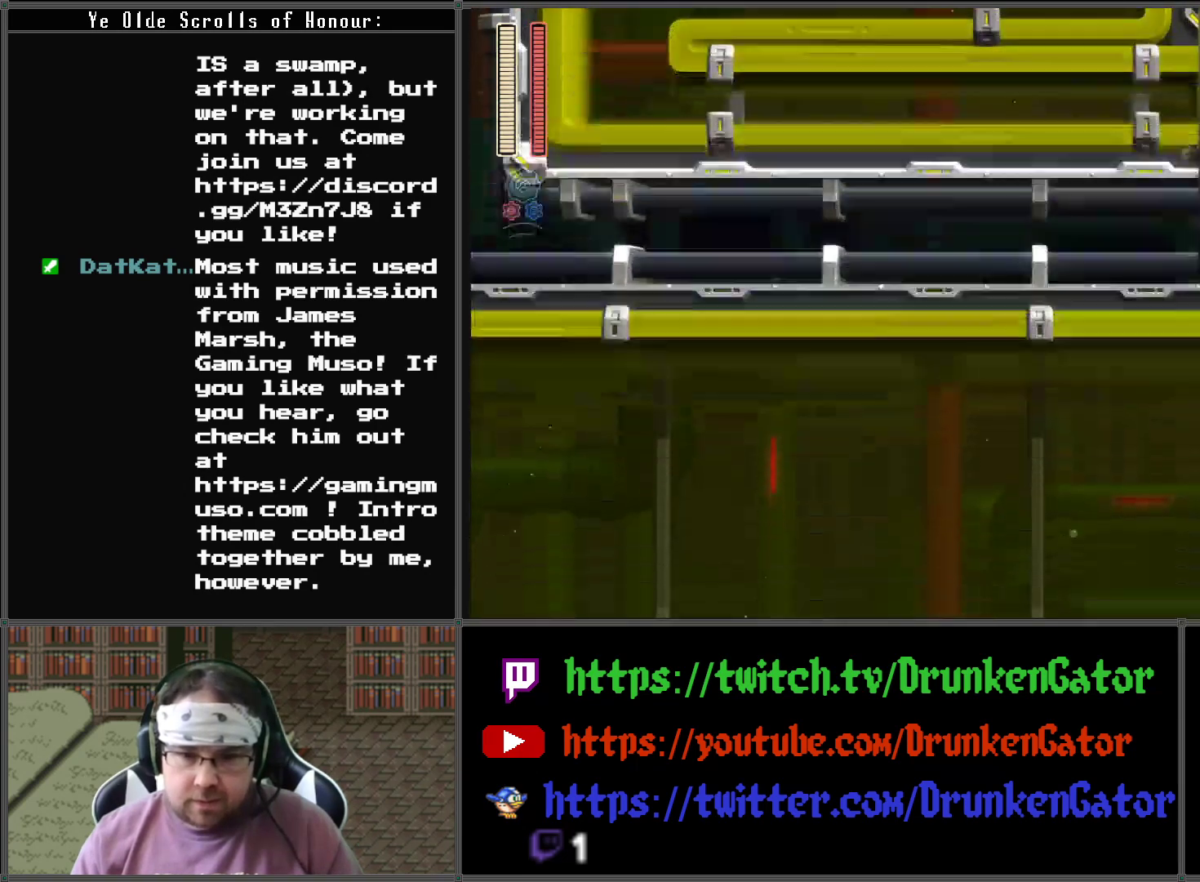
{"buttons": ["DPAD_LEFT"], "left_stick": "center", "right_stick": "center", "events": [[100, "DPAD_LEFT", "down"]]}